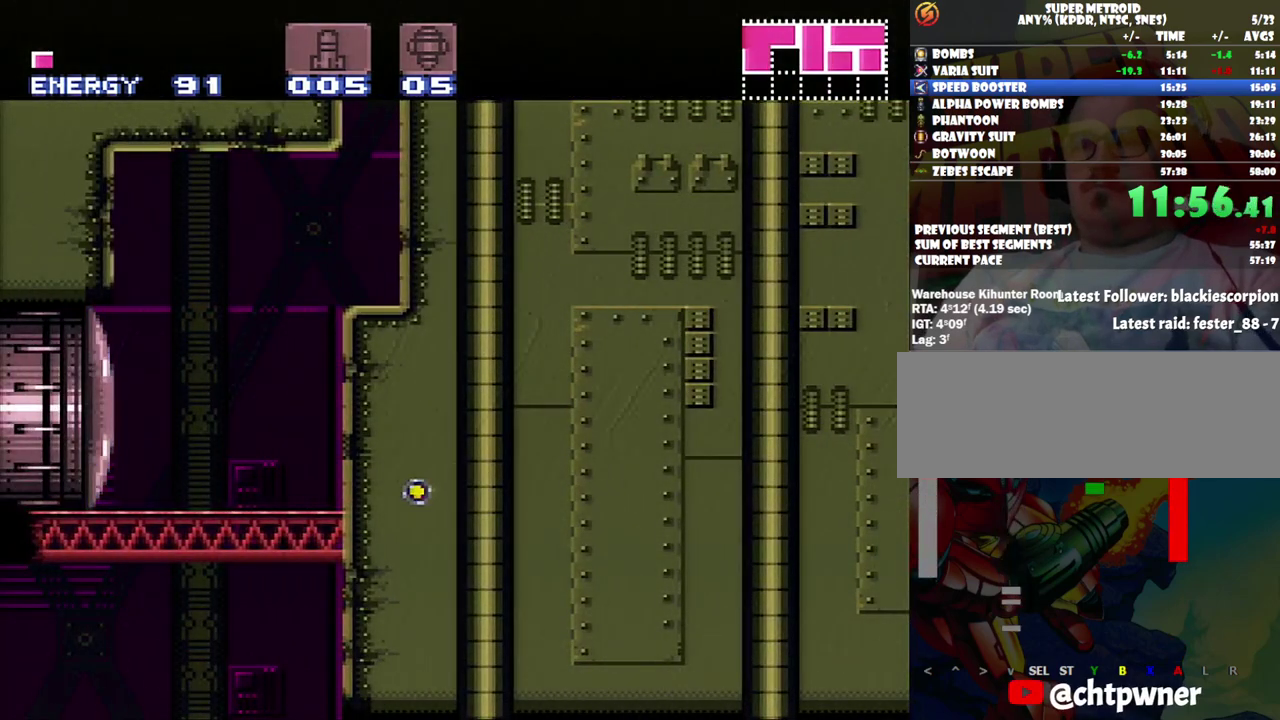
Gameplay with a controller (Nintendo layout); each line is a JSON object with the inputs held at the frame after it. "events" lists button and stick changes between this image and that frame as [ms after this image, input, new state], when the widget could be followed in between. Not read: L3 R3.
{"buttons": ["A", "DPAD_LEFT"], "events": [[150, "Y", "up"]]}
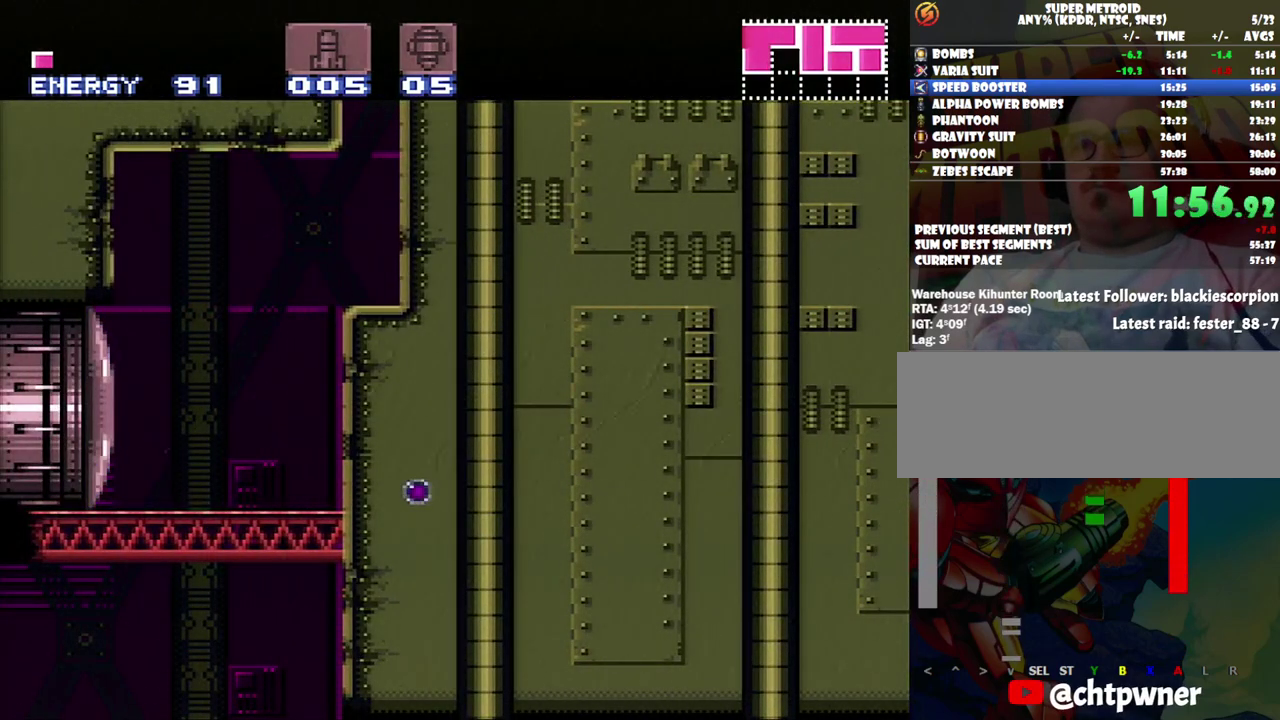
{"buttons": ["A", "DPAD_UP"], "events": [[467, "DPAD_UP", "down"], [483, "DPAD_LEFT", "up"]]}
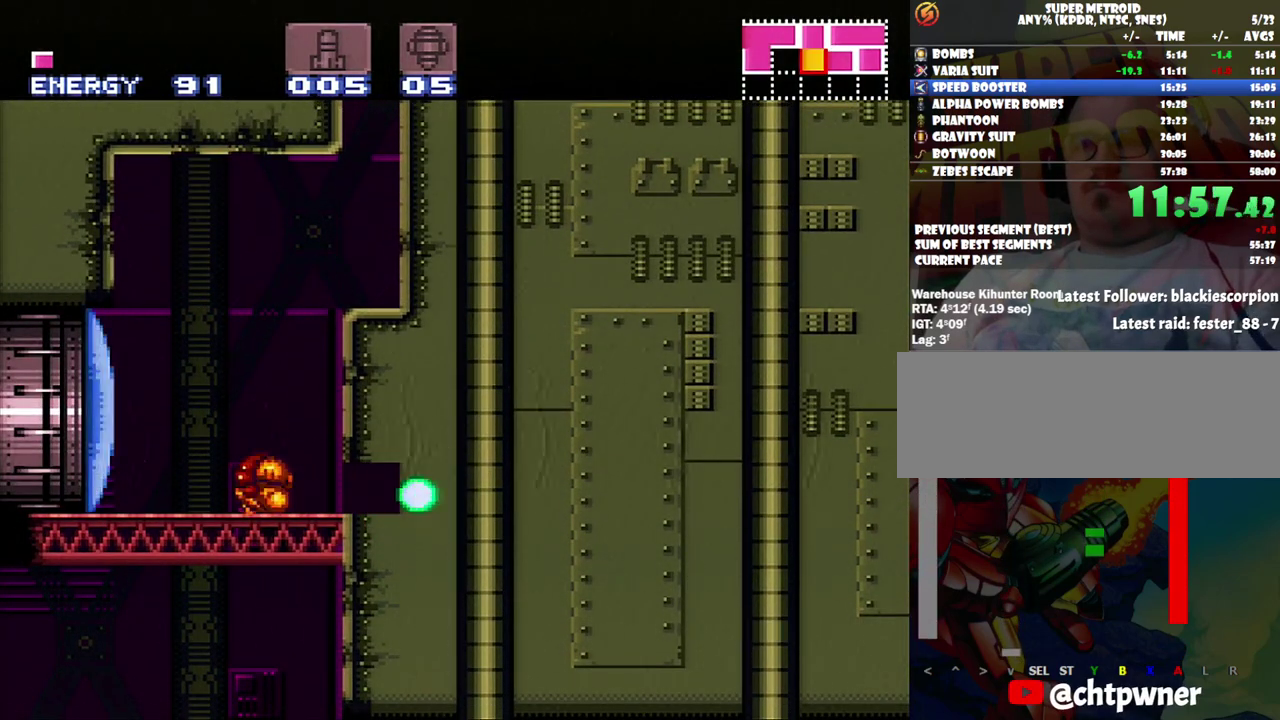
{"buttons": ["A", "DPAD_LEFT"], "events": [[133, "Y", "down"], [150, "DPAD_UP", "up"], [233, "DPAD_LEFT", "down"], [233, "Y", "up"]]}
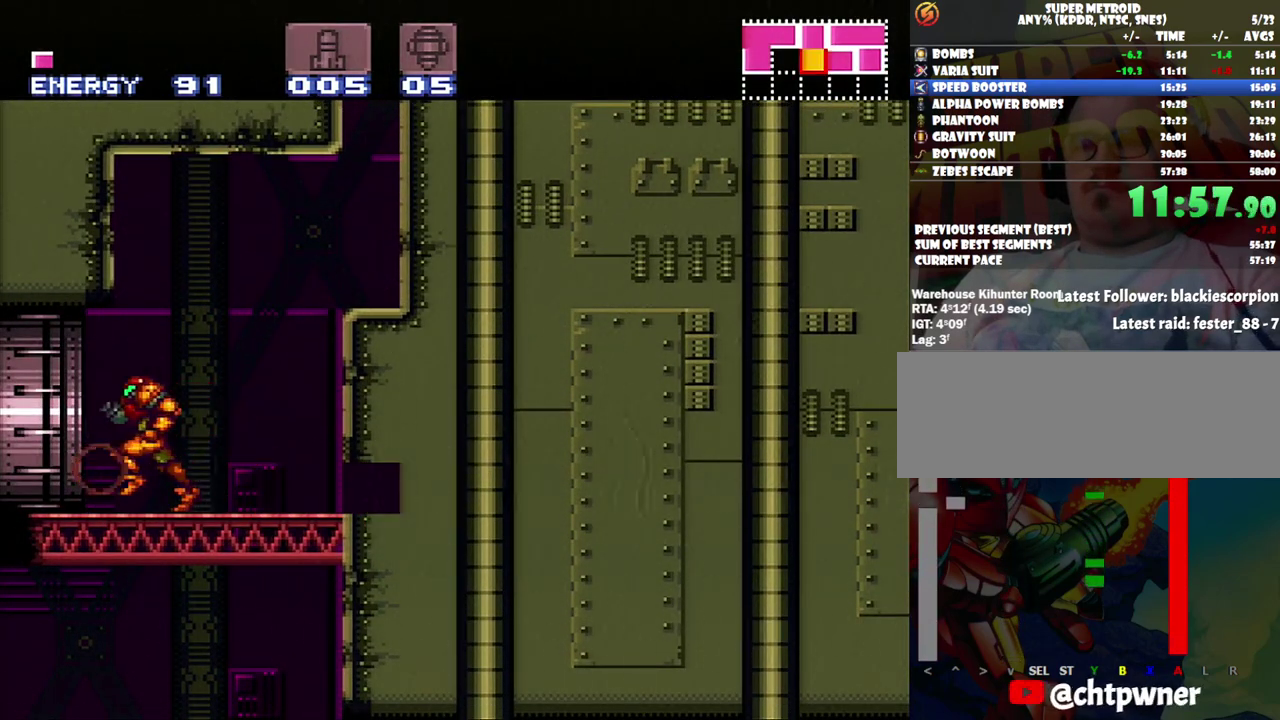
{"buttons": ["A", "DPAD_LEFT"], "events": []}
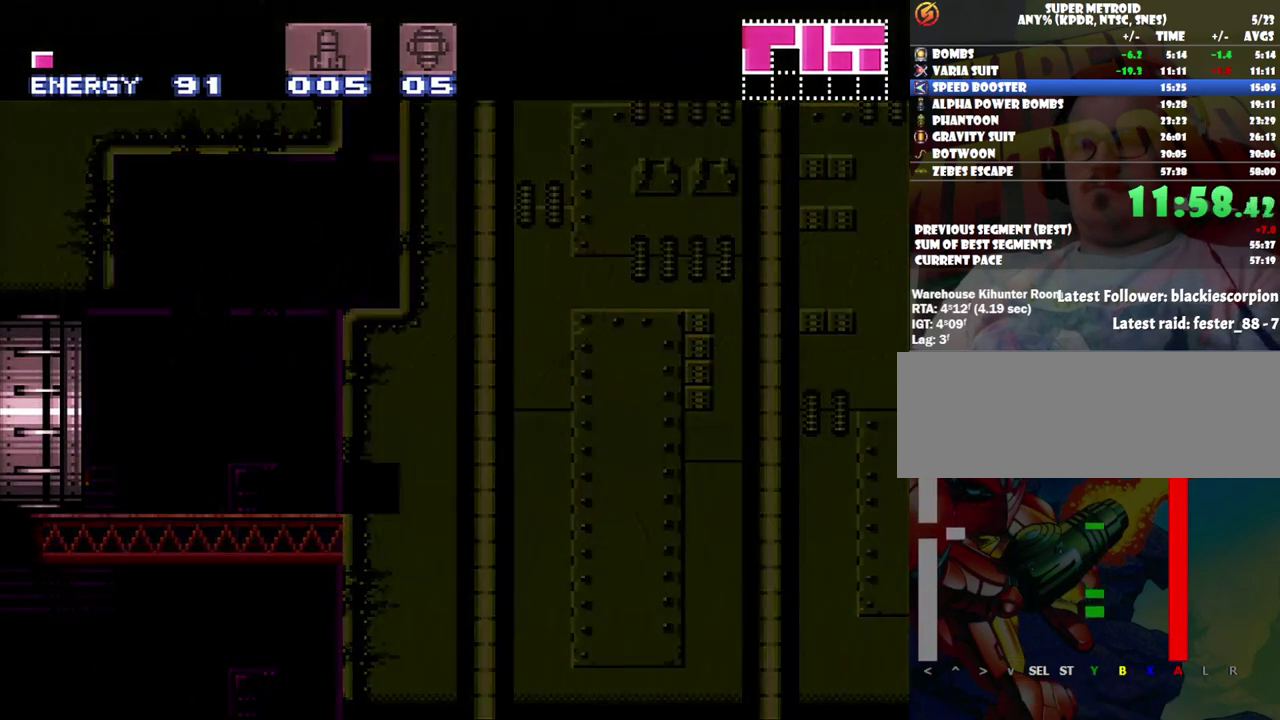
{"buttons": ["A", "DPAD_LEFT"], "events": []}
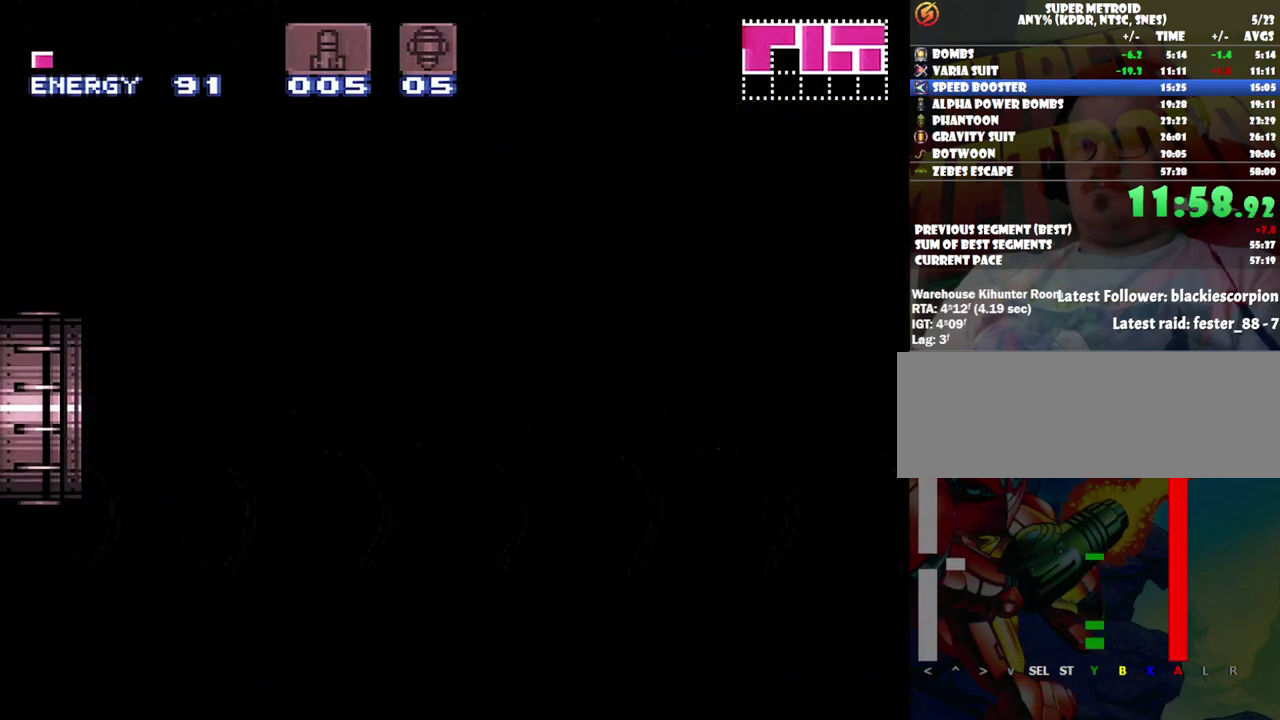
{"buttons": ["A", "DPAD_LEFT"], "events": []}
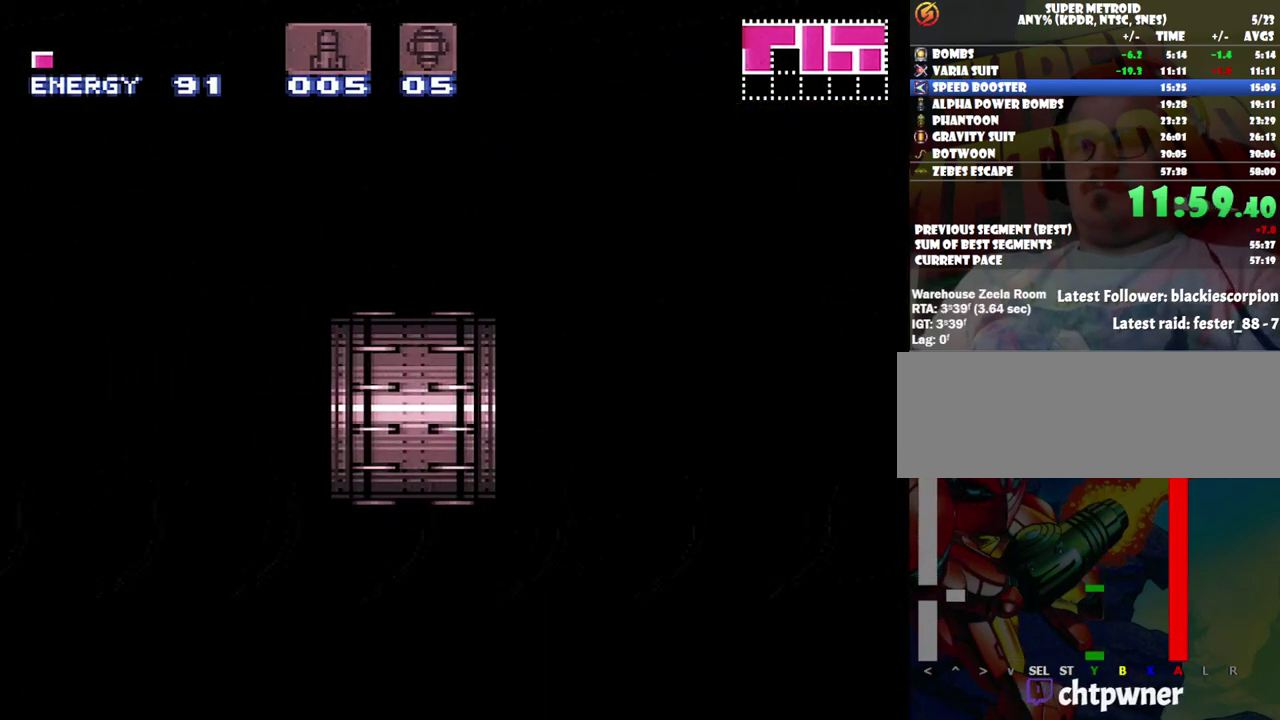
{"buttons": ["A", "DPAD_LEFT"], "events": []}
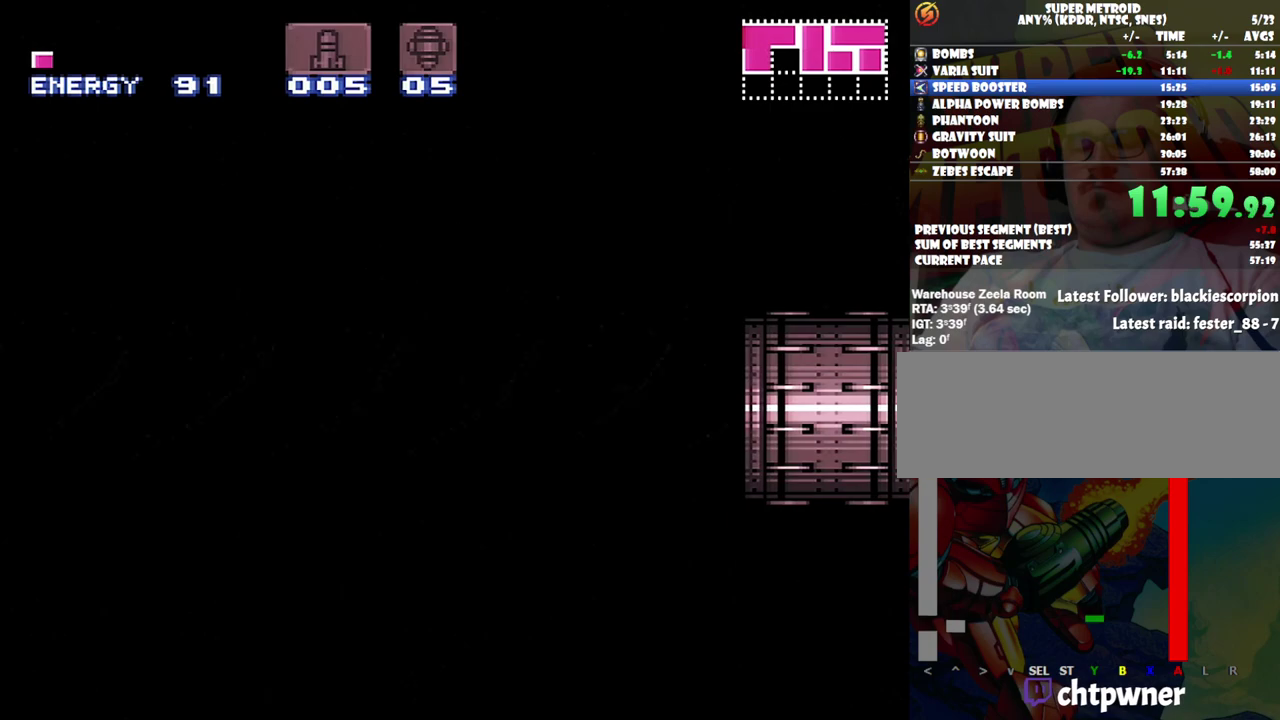
{"buttons": ["A", "DPAD_LEFT"], "events": []}
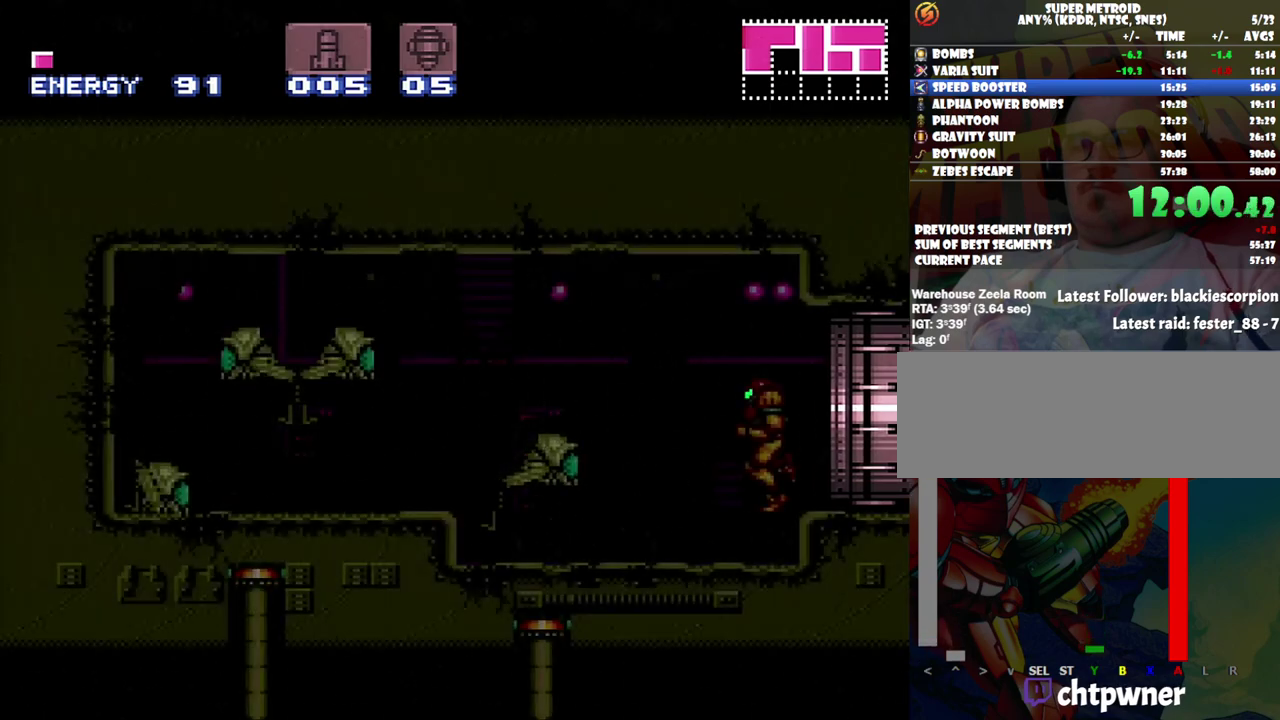
{"buttons": ["A", "DPAD_LEFT"], "events": []}
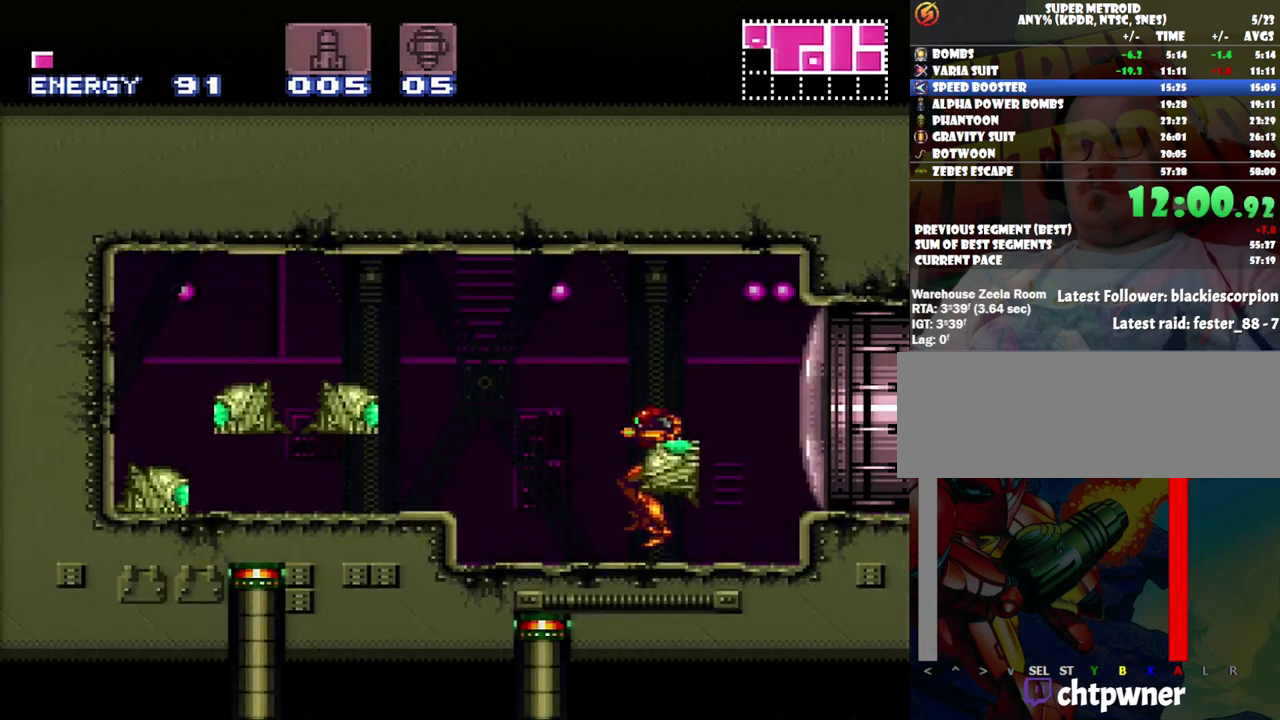
{"buttons": ["A", "DPAD_LEFT"], "events": [[200, "B", "down"], [383, "B", "up"]]}
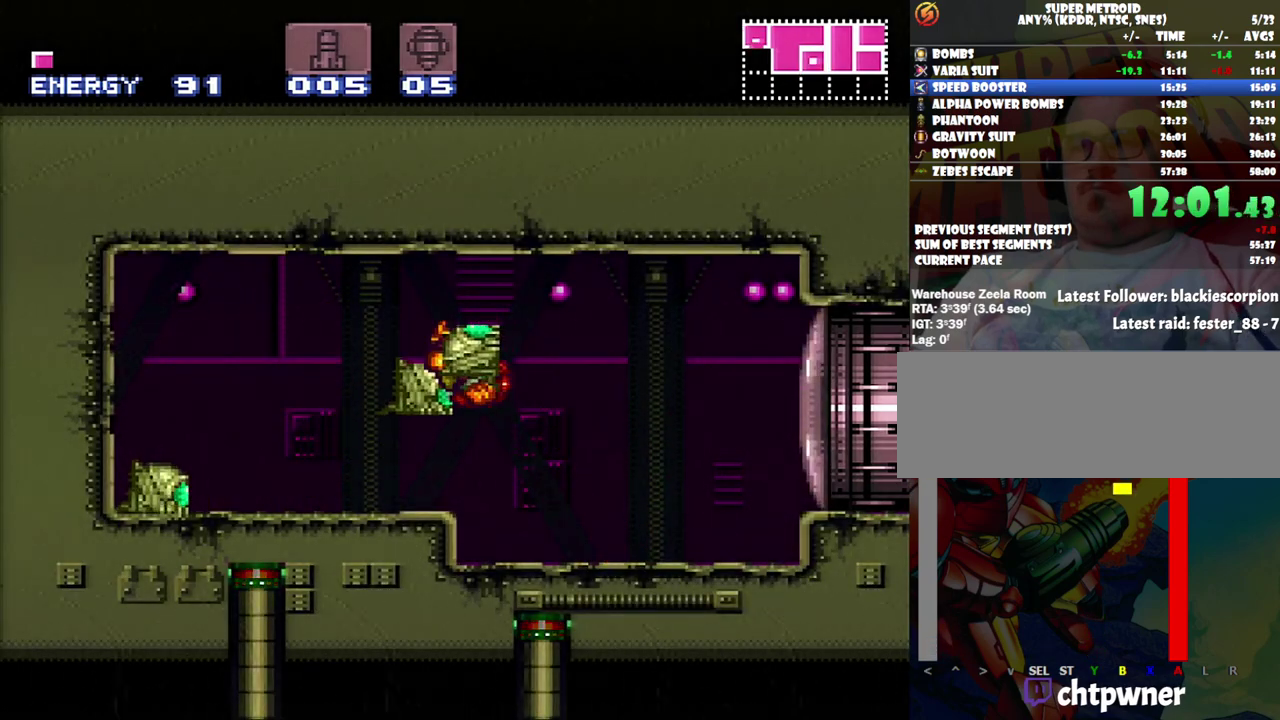
{"buttons": ["A", "DPAD_UP"], "events": [[467, "DPAD_UP", "down"], [500, "DPAD_LEFT", "up"]]}
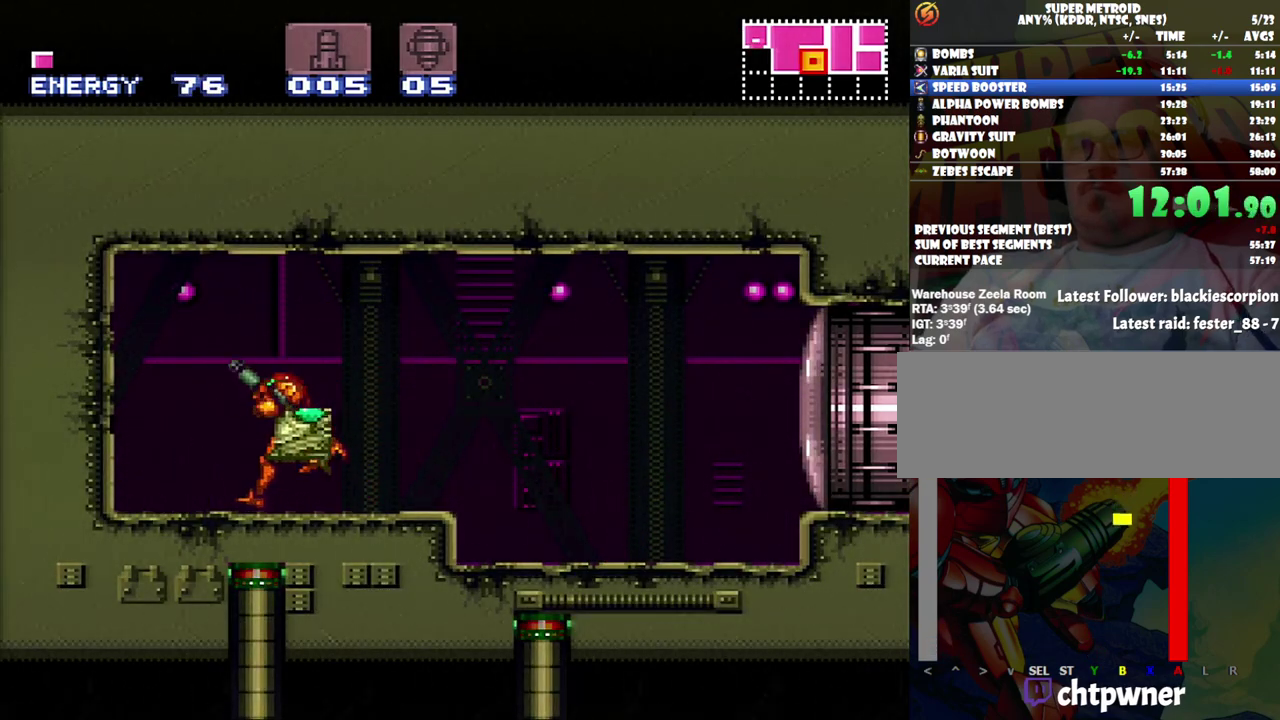
{"buttons": ["DPAD_UP"], "events": [[67, "A", "up"], [133, "X", "down"], [233, "X", "up"], [333, "Y", "down"], [483, "Y", "up"]]}
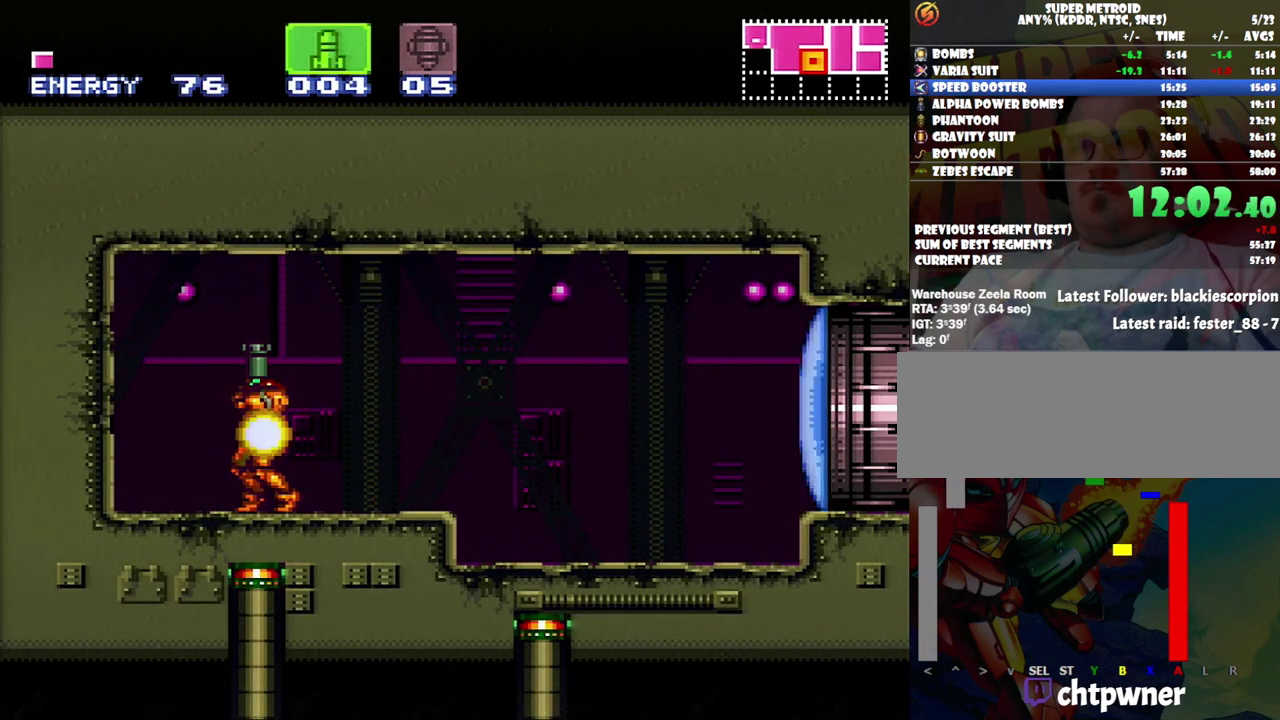
{"buttons": ["DPAD_RIGHT"], "events": [[17, "DPAD_UP", "up"], [383, "DPAD_RIGHT", "down"]]}
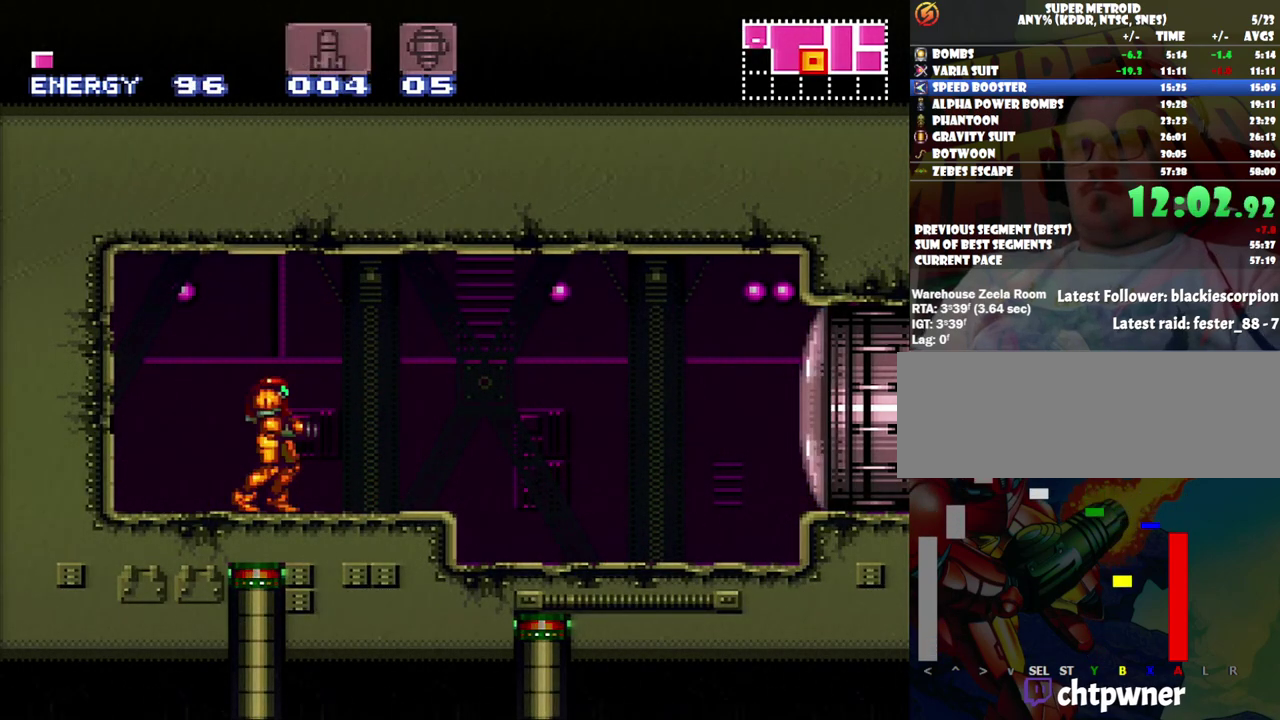
{"buttons": ["DPAD_UP"], "events": [[33, "DPAD_RIGHT", "up"], [150, "Y", "down"], [217, "DPAD_UP", "down"], [217, "Y", "up"], [383, "Y", "down"], [500, "Y", "up"]]}
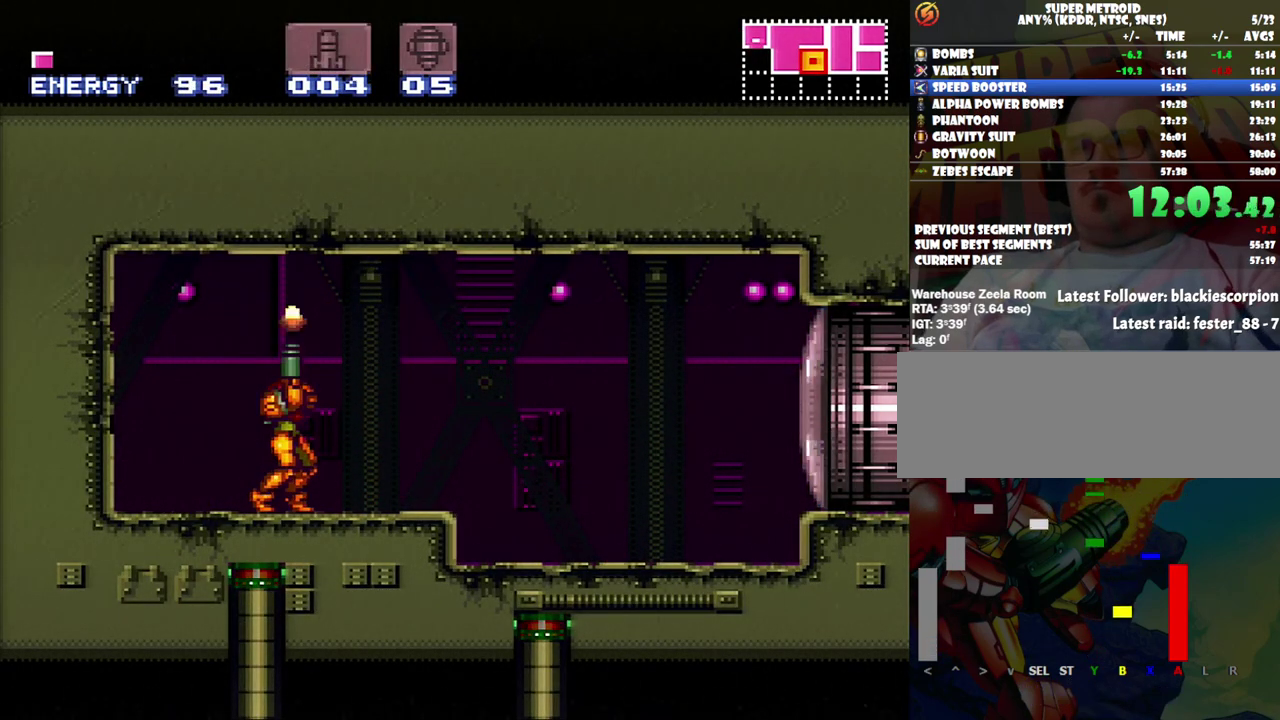
{"buttons": ["B"], "events": [[117, "DPAD_UP", "up"], [183, "DPAD_RIGHT", "down"], [250, "DPAD_RIGHT", "up"], [350, "B", "down"]]}
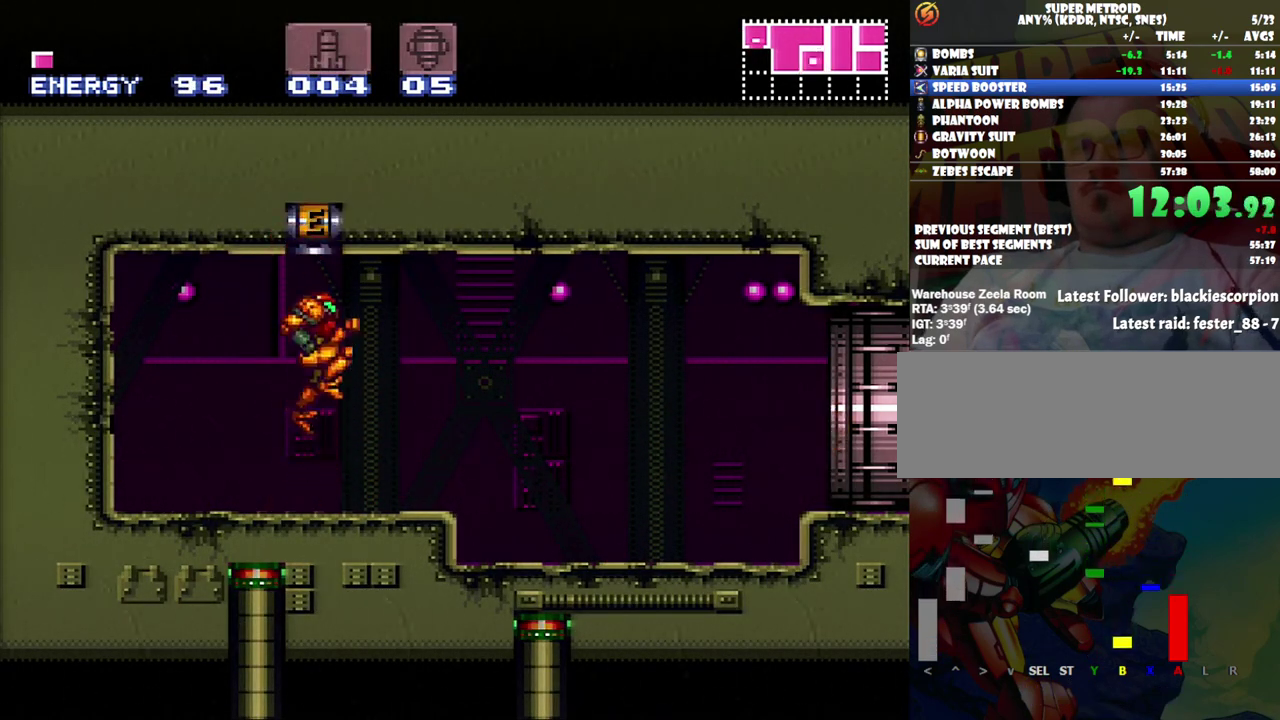
{"buttons": ["B"], "events": []}
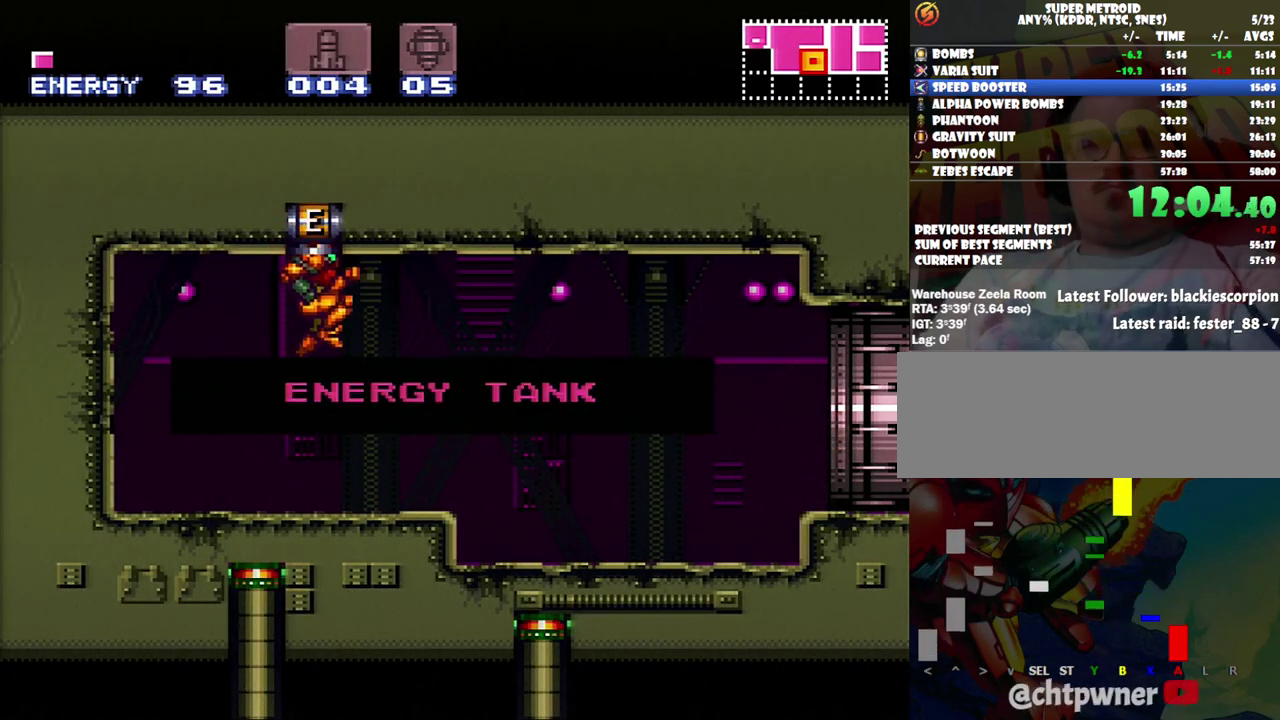
{"buttons": ["B"], "events": []}
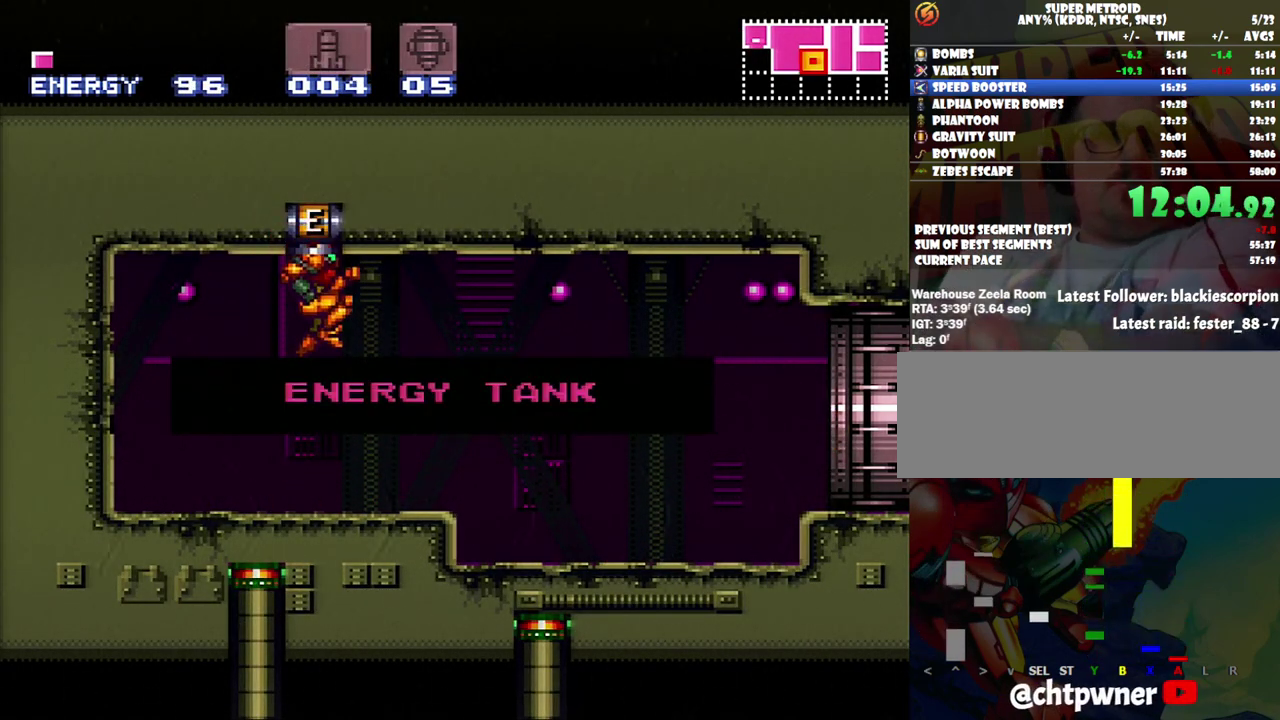
{"buttons": ["B"], "events": []}
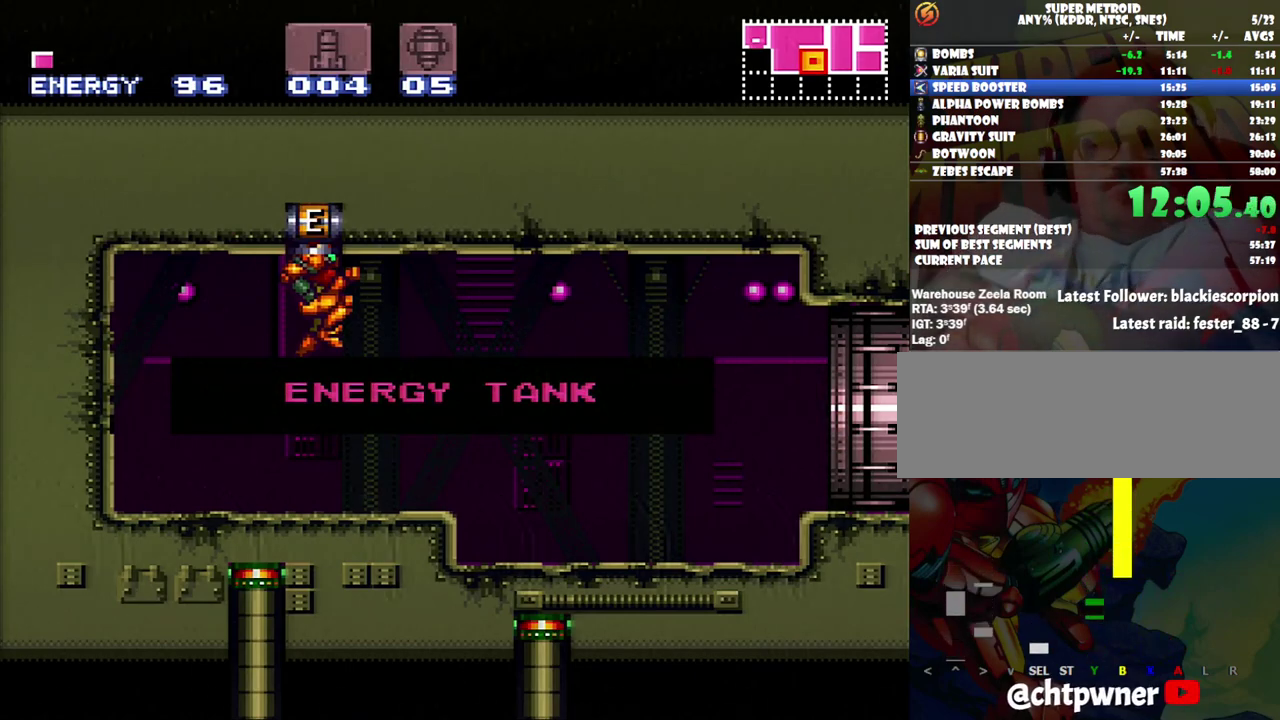
{"buttons": ["B"], "events": []}
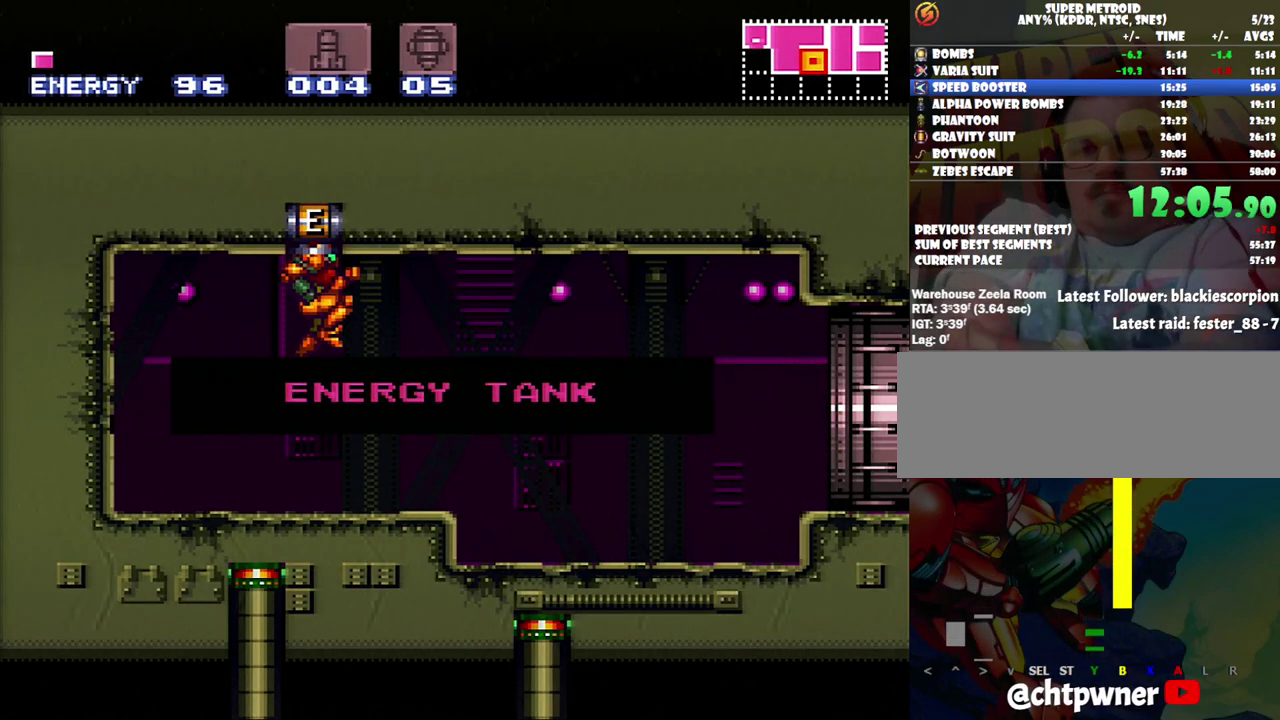
{"buttons": ["B"], "events": []}
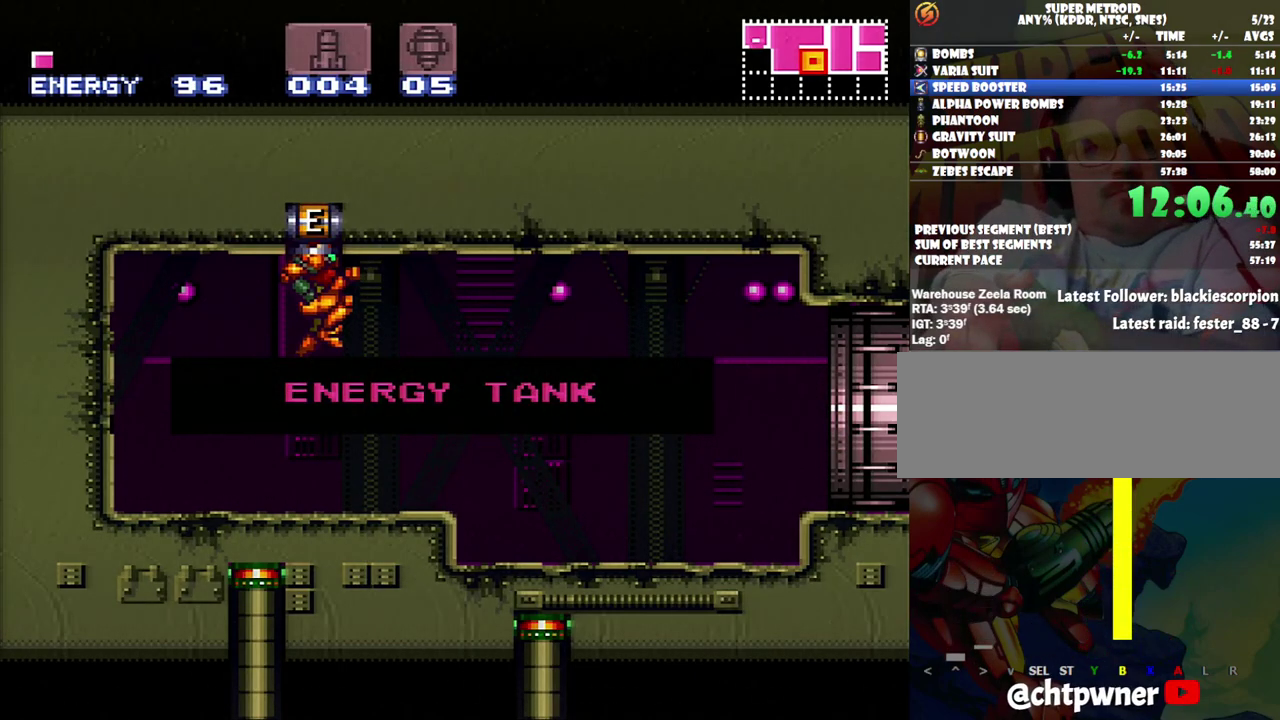
{"buttons": ["B"], "events": []}
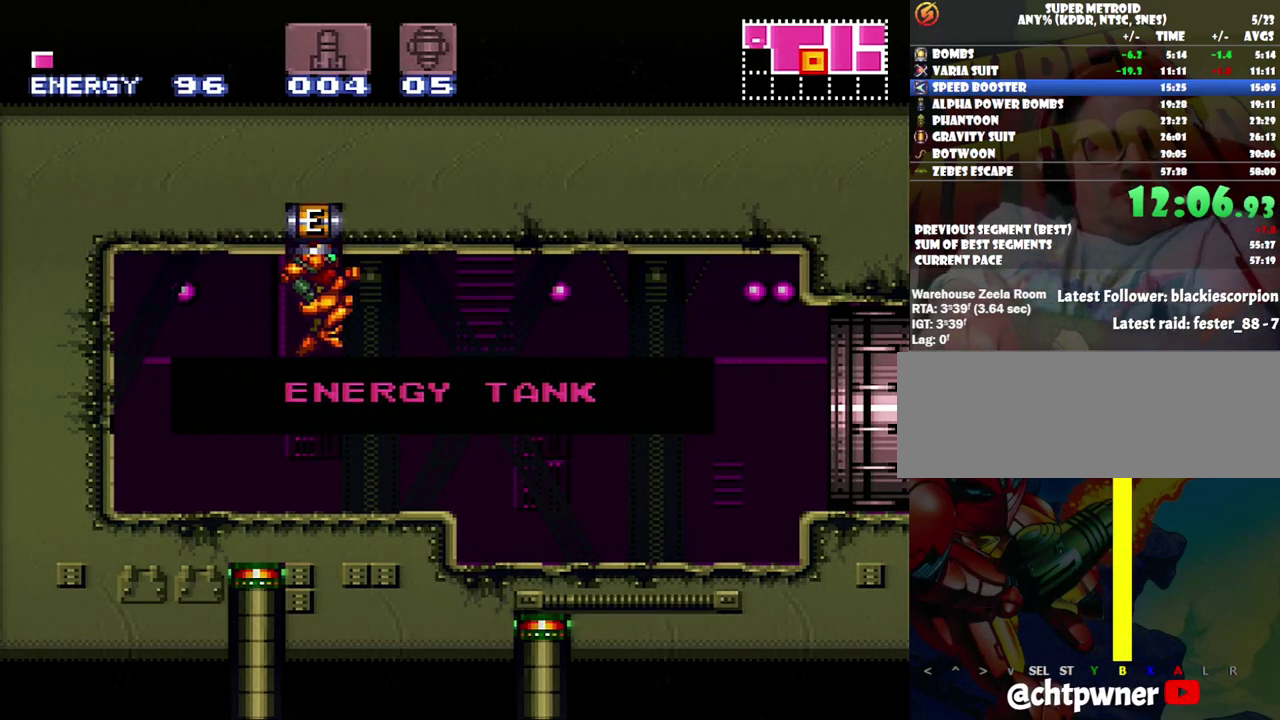
{"buttons": ["B"], "events": []}
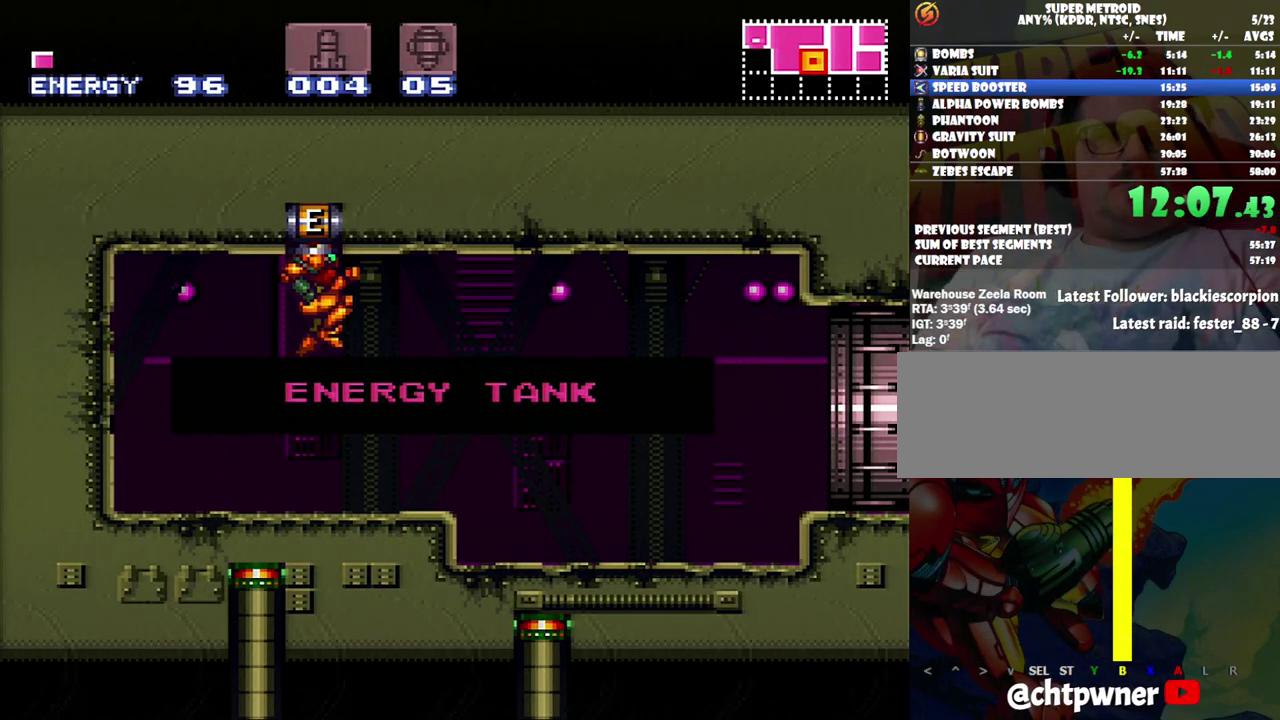
{"buttons": ["B"], "events": []}
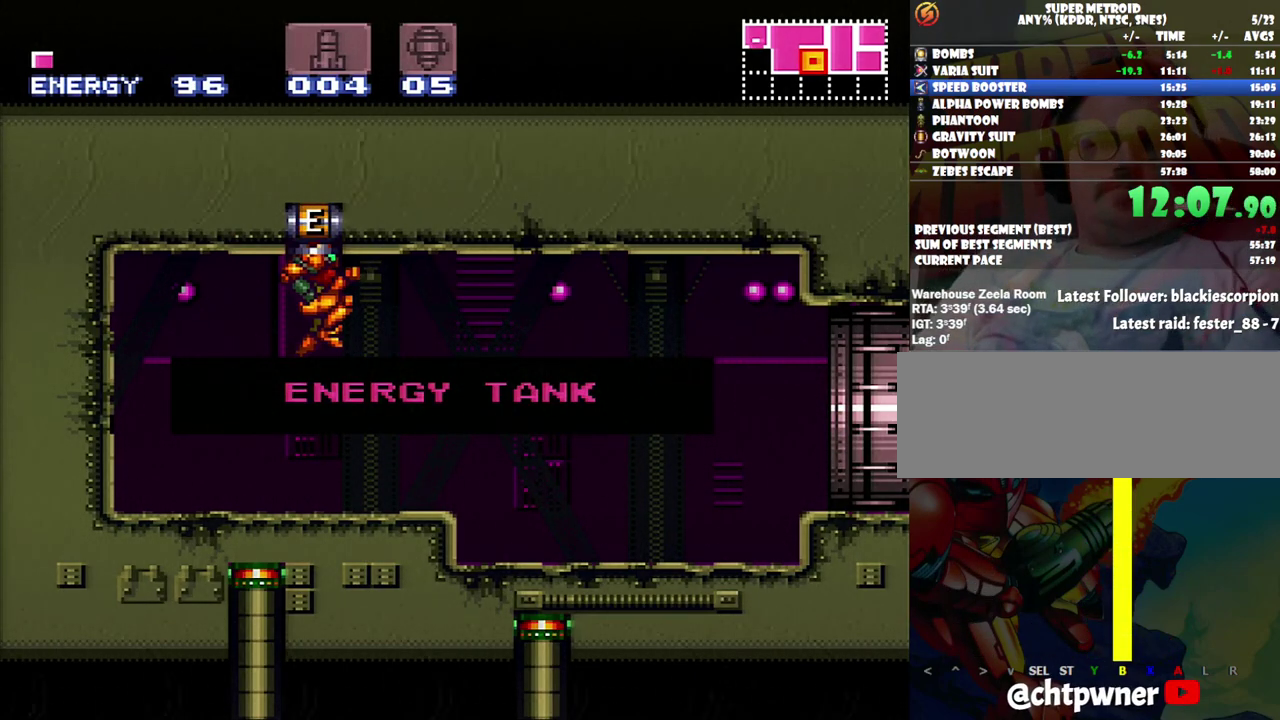
{"buttons": ["B"], "events": []}
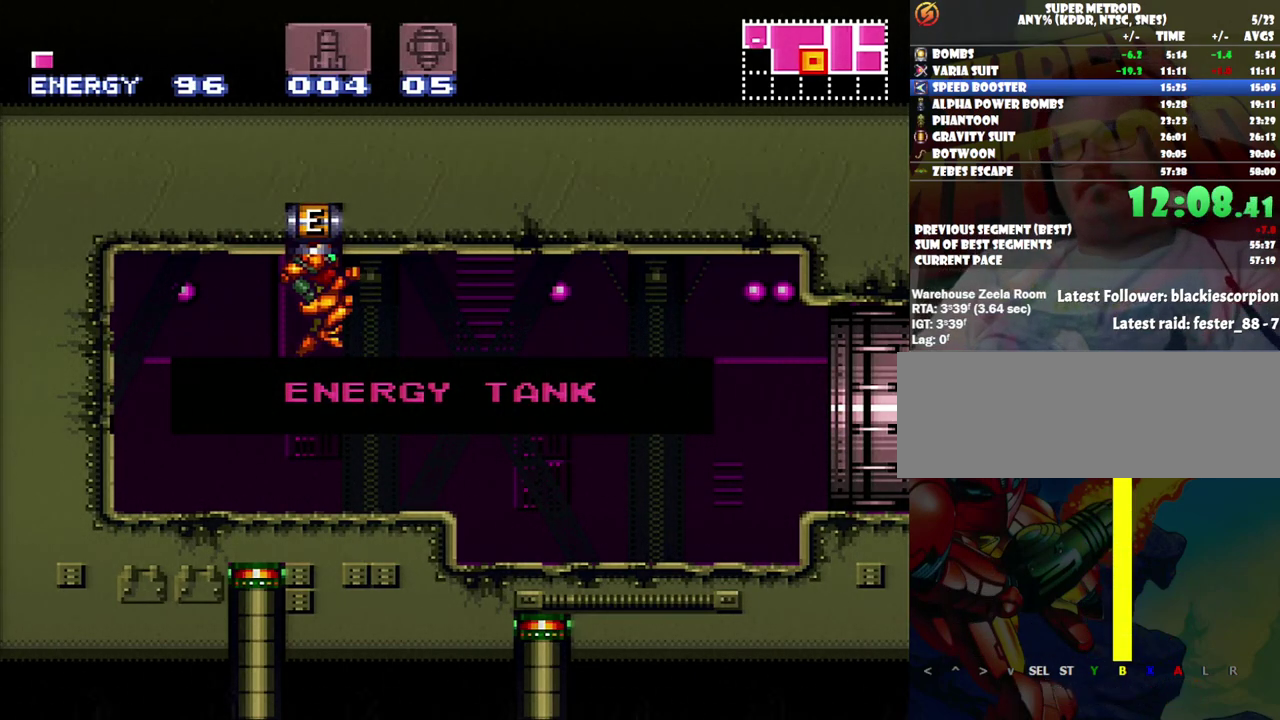
{"buttons": ["B"], "events": []}
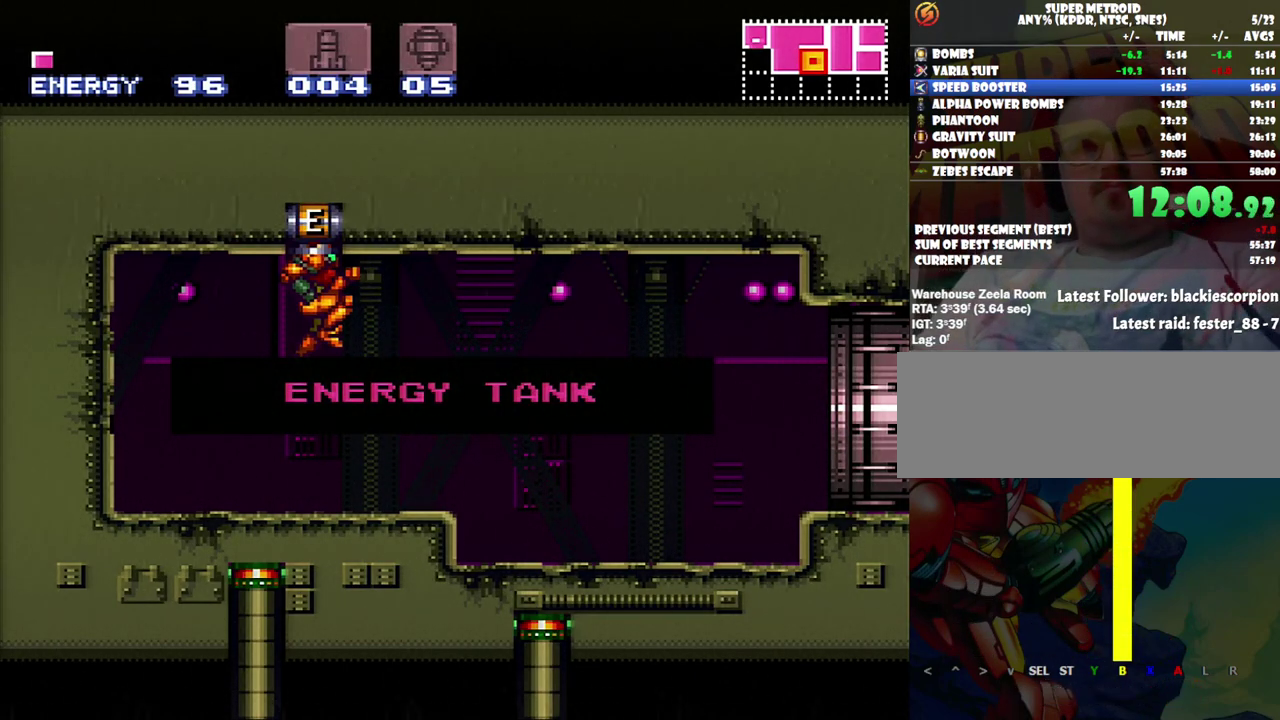
{"buttons": ["B"], "events": []}
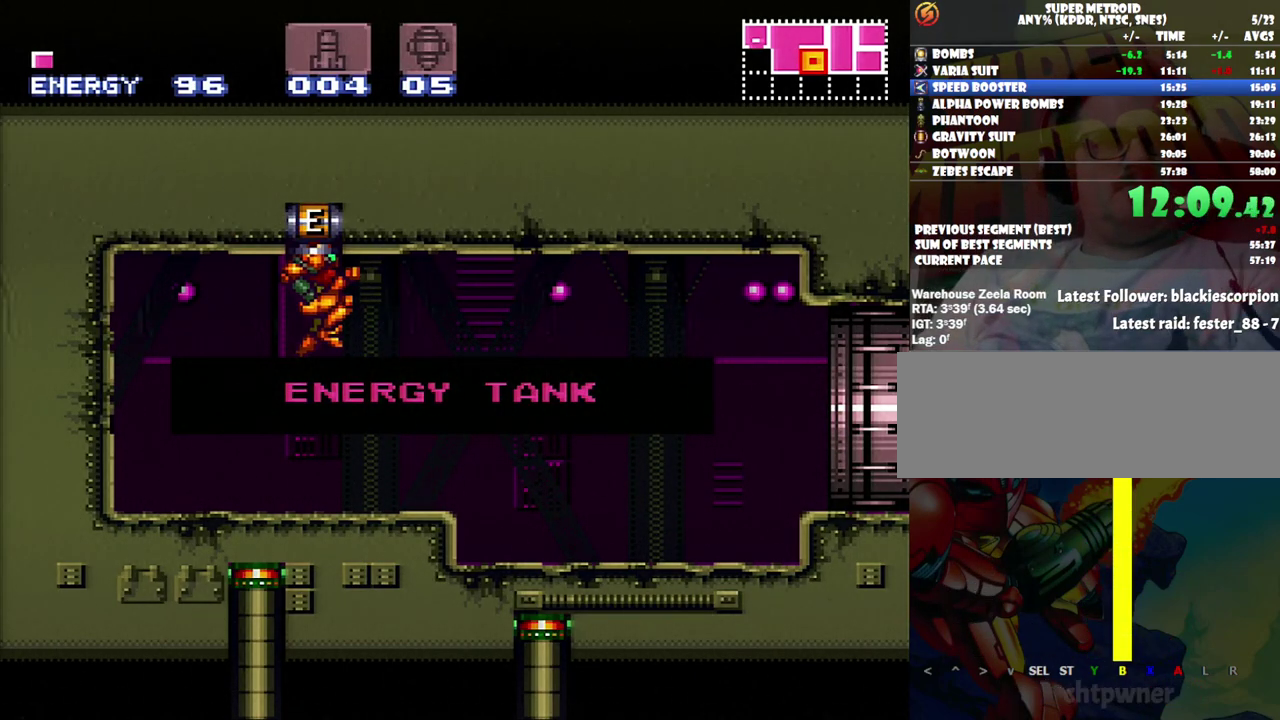
{"buttons": ["B"], "events": []}
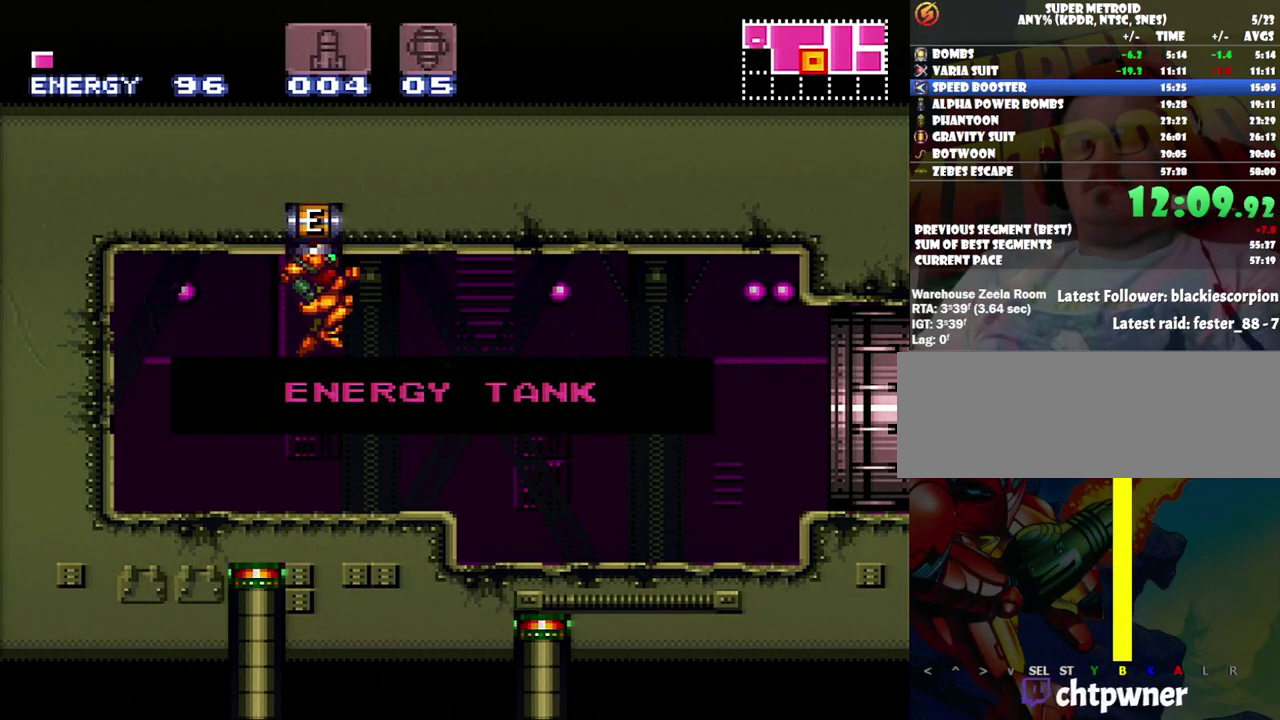
{"buttons": ["B"], "events": []}
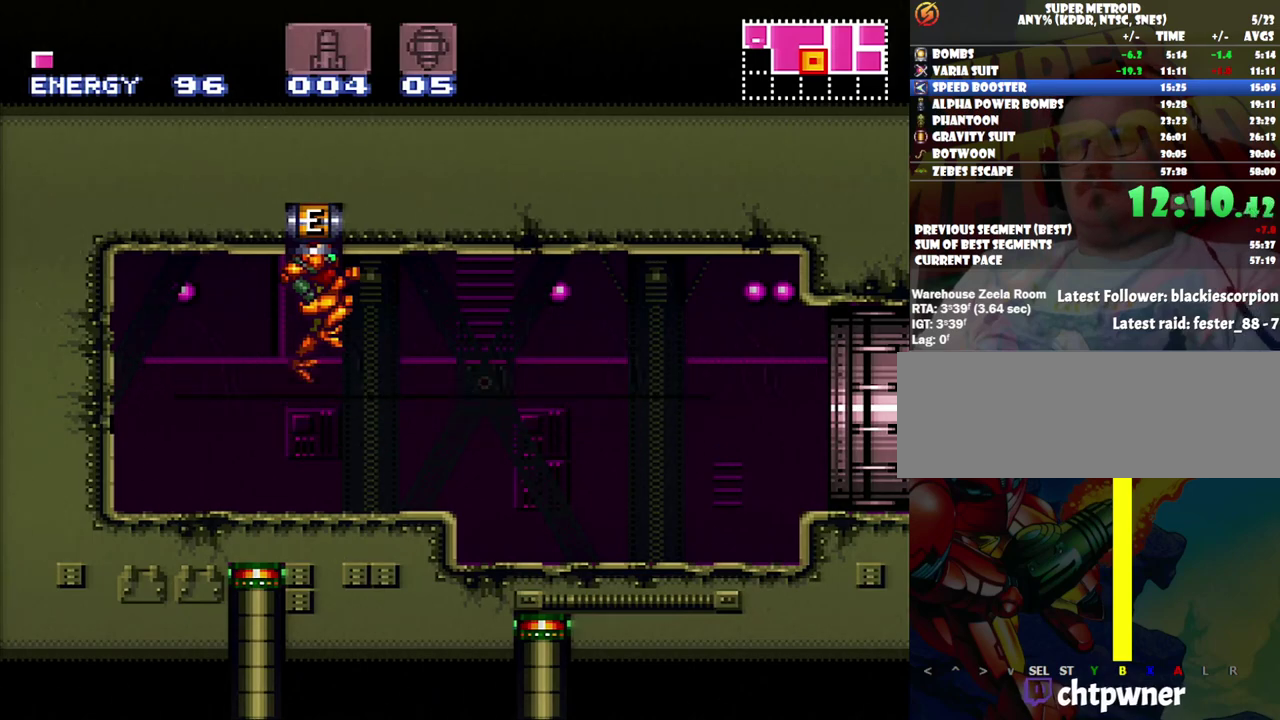
{"buttons": ["A", "DPAD_RIGHT"], "events": [[183, "A", "down"], [183, "B", "up"], [183, "DPAD_RIGHT", "down"]]}